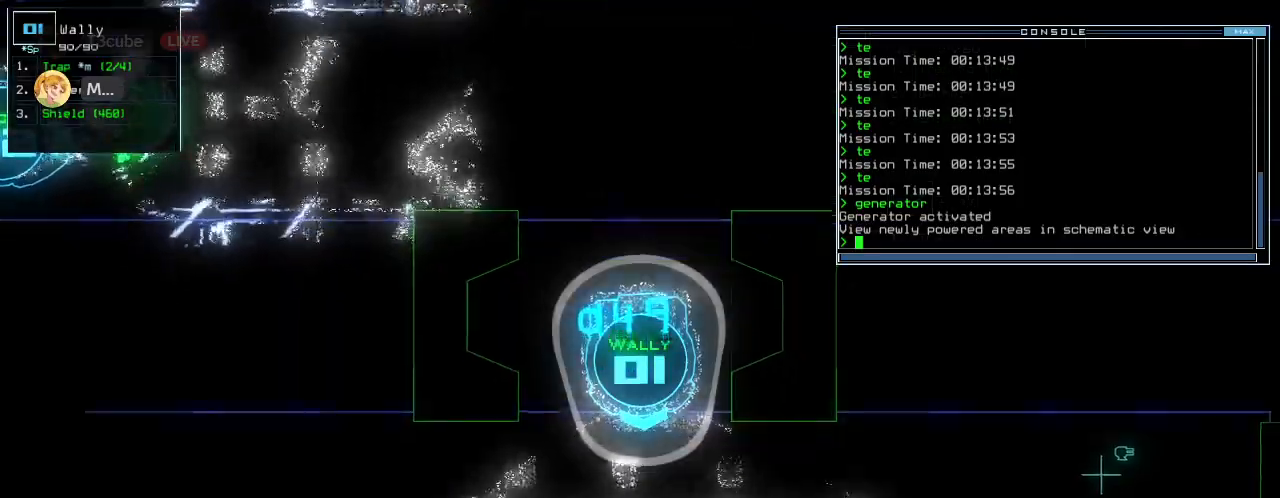
Gameplay with keyboard; each line is a JSON object with the keys held at the frame after it. "events" lists presses ("down") and releases ("up") of ".", "0", "1", "2", "3", "4", "5", "6", "7", "8", "9", "a", "b", "backspace", "c", "caps_lock", "comma", "ctrl_l", "ctrl_r", "d", "down", "e", "equals", "escape", "f", "f6", "g", "h", "i", "j", "k", "l", "left", "m", "minus", "n", "num3", "num9", "o", "p", "q", "quote", "r", "return", "right", "s", "semicolon", "shift_l", "shift_r", "space", "t", "tab", "tilde", "u", "up", "v", "w", "x", "y" and "z" between this image and that frame as [ms after this image, input, new state], when the widget could be followed in between. No other keys are recorded. Mouse input is not recorded.
{"keys": ["left", "up"], "events": [[160, "left", "down"]]}
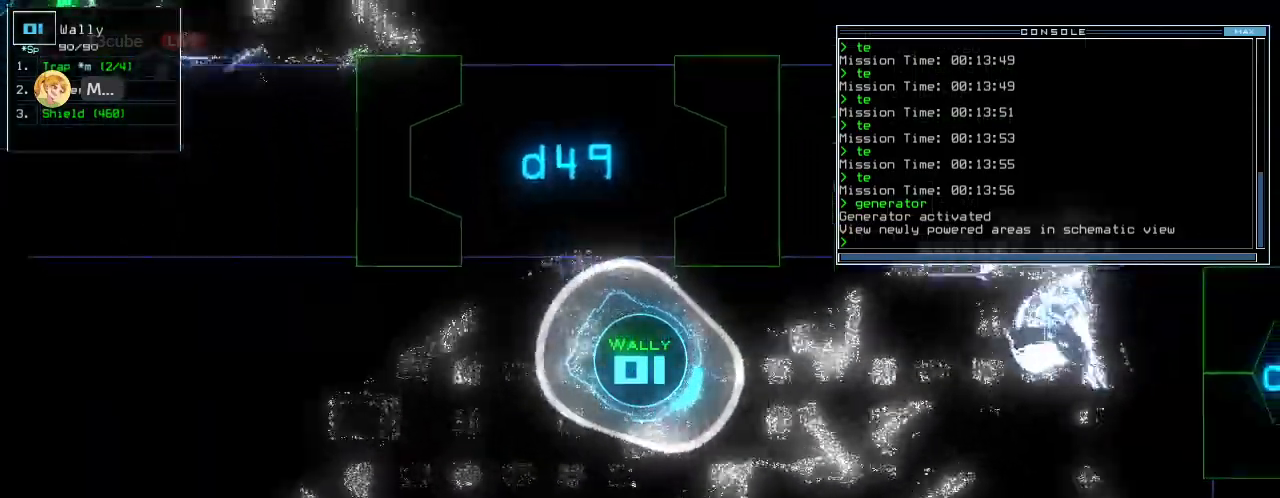
{"keys": ["up"], "events": [[60, "left", "up"], [320, "d", "down"], [400, "d", "up"]]}
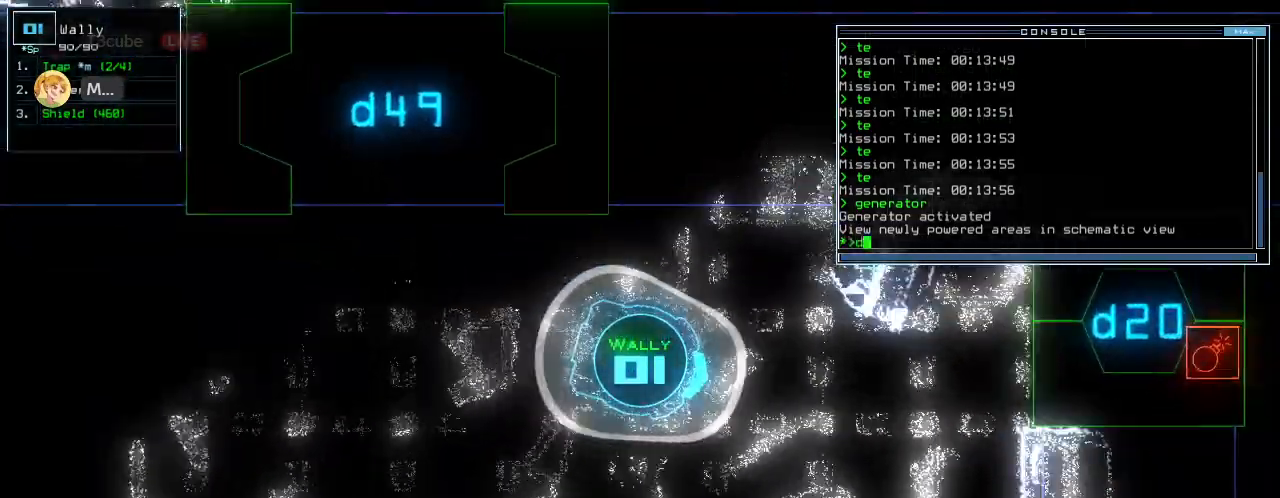
{"keys": ["up"], "events": [[100, "2", "down"], [100, "left", "down"], [160, "2", "up"], [200, "left", "up"]]}
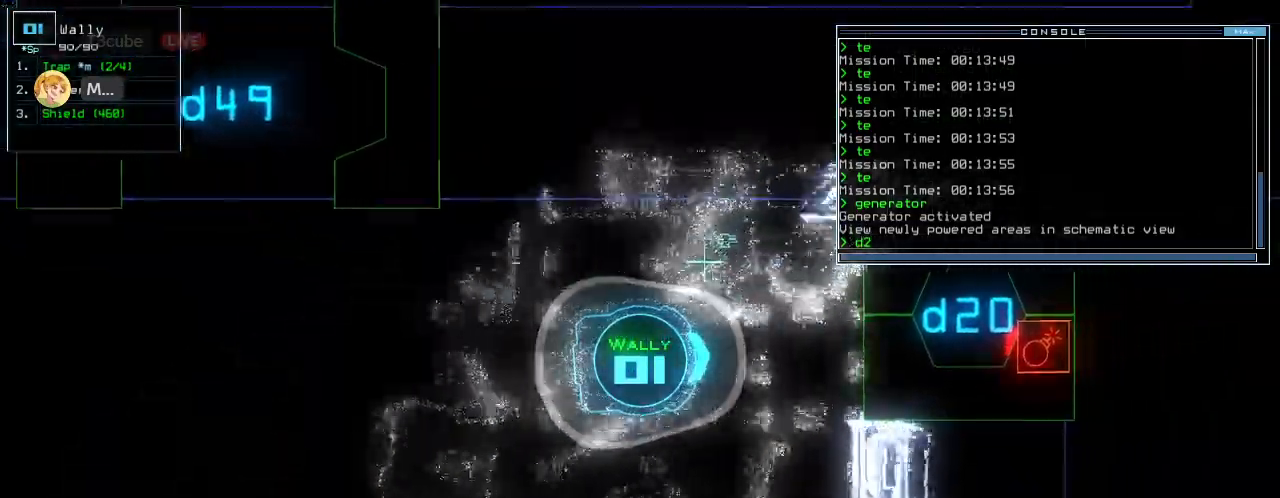
{"keys": [], "events": [[160, "0", "down"], [260, "0", "up"], [440, "up", "up"]]}
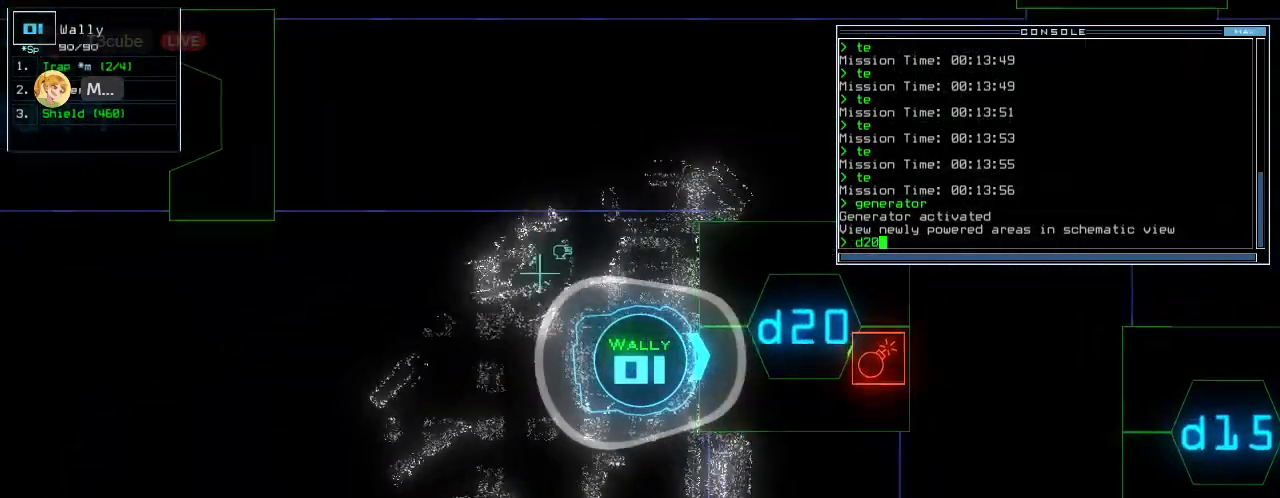
{"keys": ["up"], "events": [[120, "return", "down"], [180, "return", "up"], [400, "up", "down"]]}
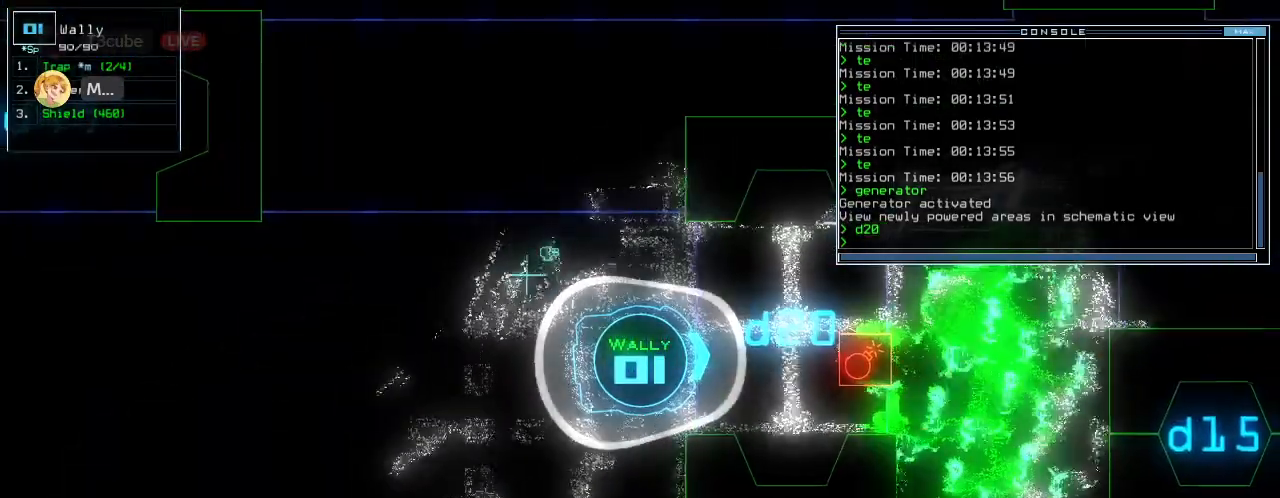
{"keys": [], "events": [[180, "right", "down"], [220, "right", "up"], [220, "up", "up"], [380, "up", "down"], [480, "up", "up"]]}